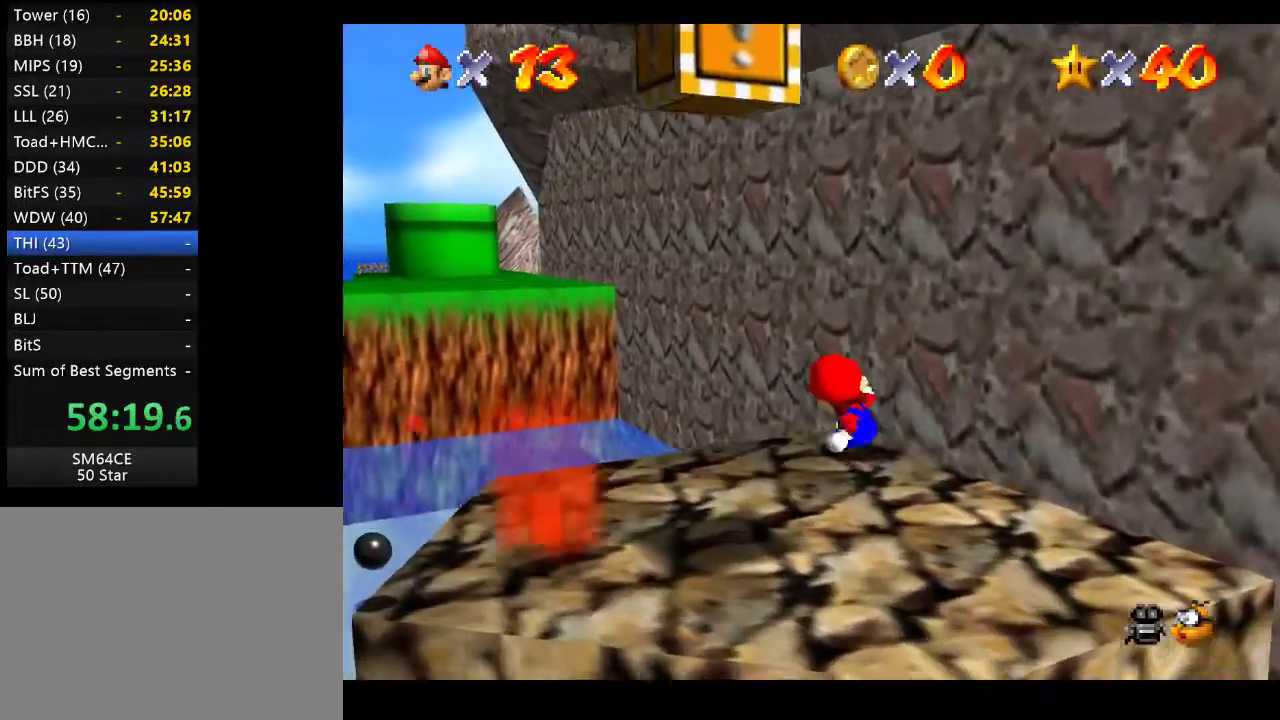
Gameplay with a controller (Xbox layout); each line is a JSON object with the inputs held at the frame after it. "events" lists button and stick changes between this image and that frame as [ms after this image, input, new state], when the widget could be followed in between. Not read: L3 R3.
{"buttons": ["A"], "left_stick": "down-right", "right_stick": "center", "events": [[117, "A", "down"]]}
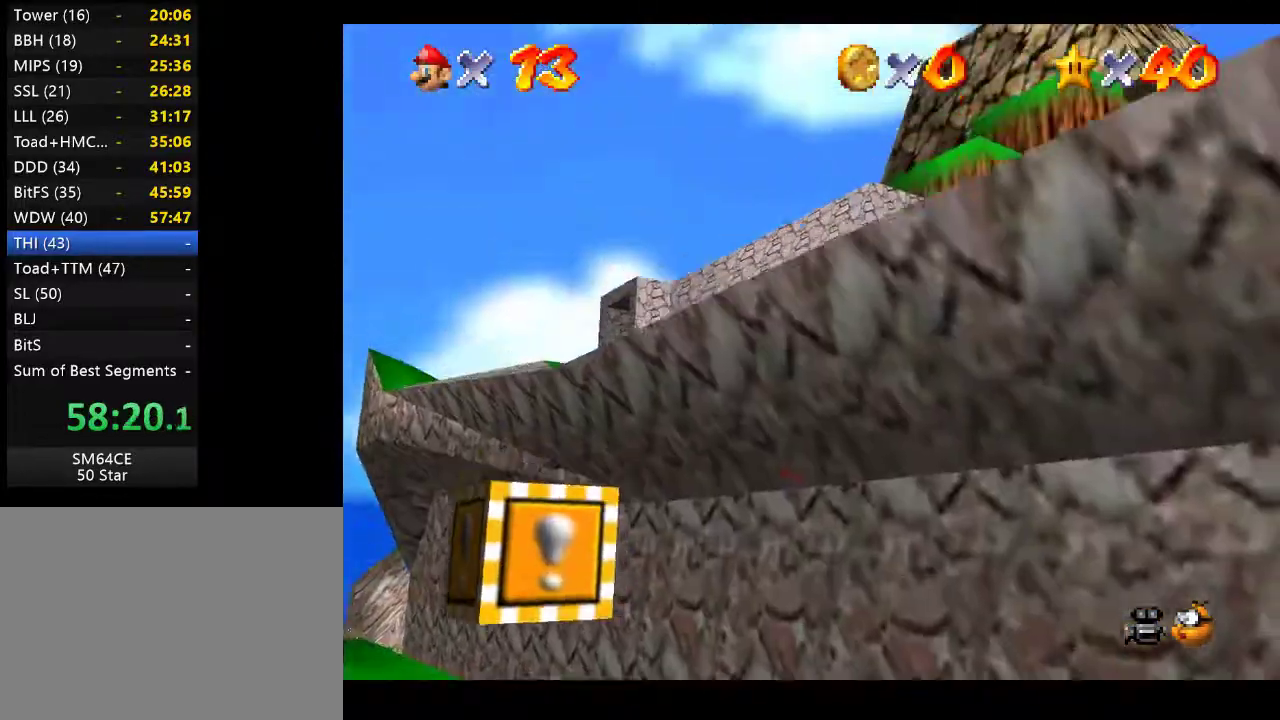
{"buttons": [], "left_stick": "center", "right_stick": "center", "events": [[50, "left_stick", "up-right"], [150, "A", "up"], [150, "left_stick", "center"]]}
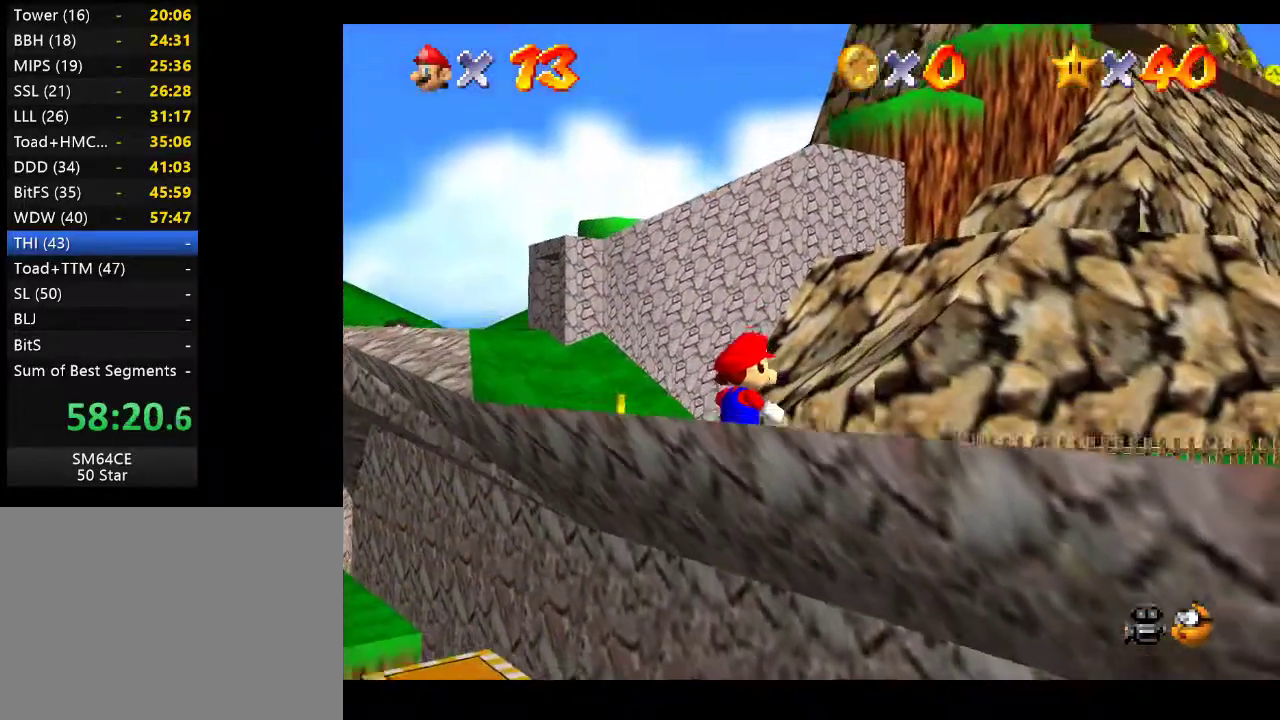
{"buttons": [], "left_stick": "center", "right_stick": "center", "events": [[167, "left_stick", "down-right"], [300, "left_stick", "center"]]}
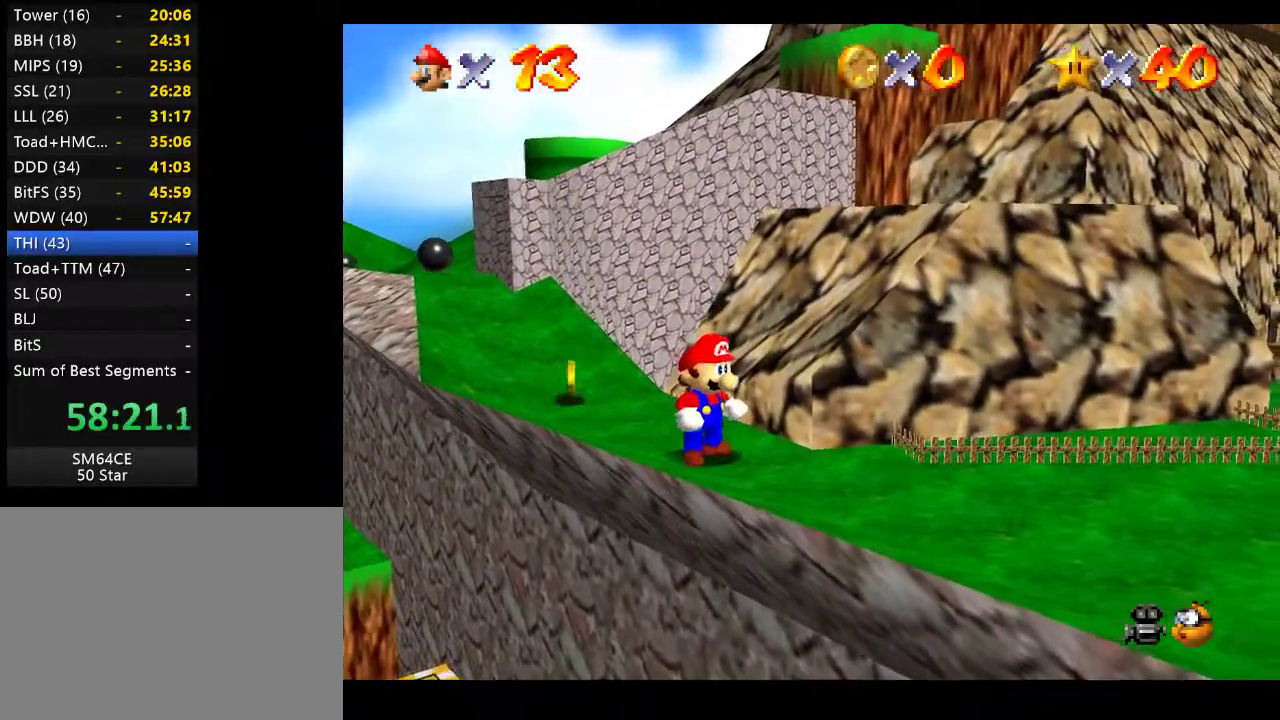
{"buttons": [], "left_stick": "up-left", "right_stick": "center", "events": [[83, "left_stick", "up-left"]]}
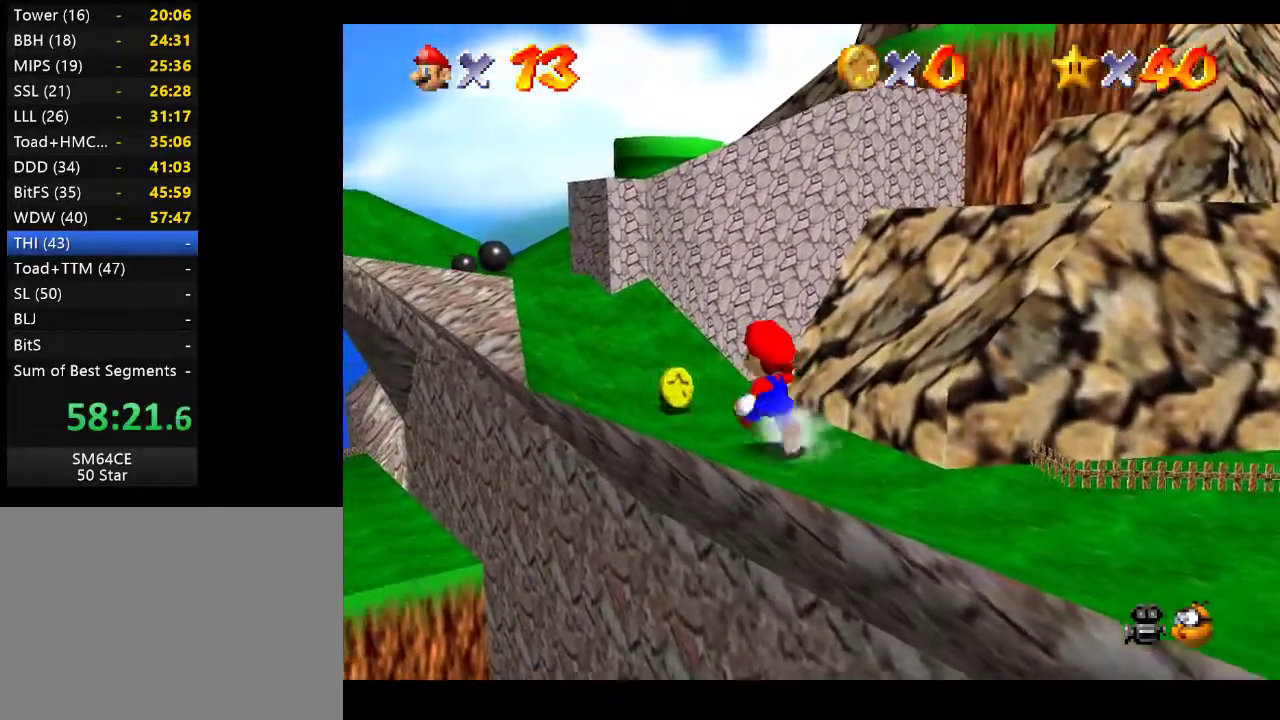
{"buttons": [], "left_stick": "up-left", "right_stick": "center", "events": []}
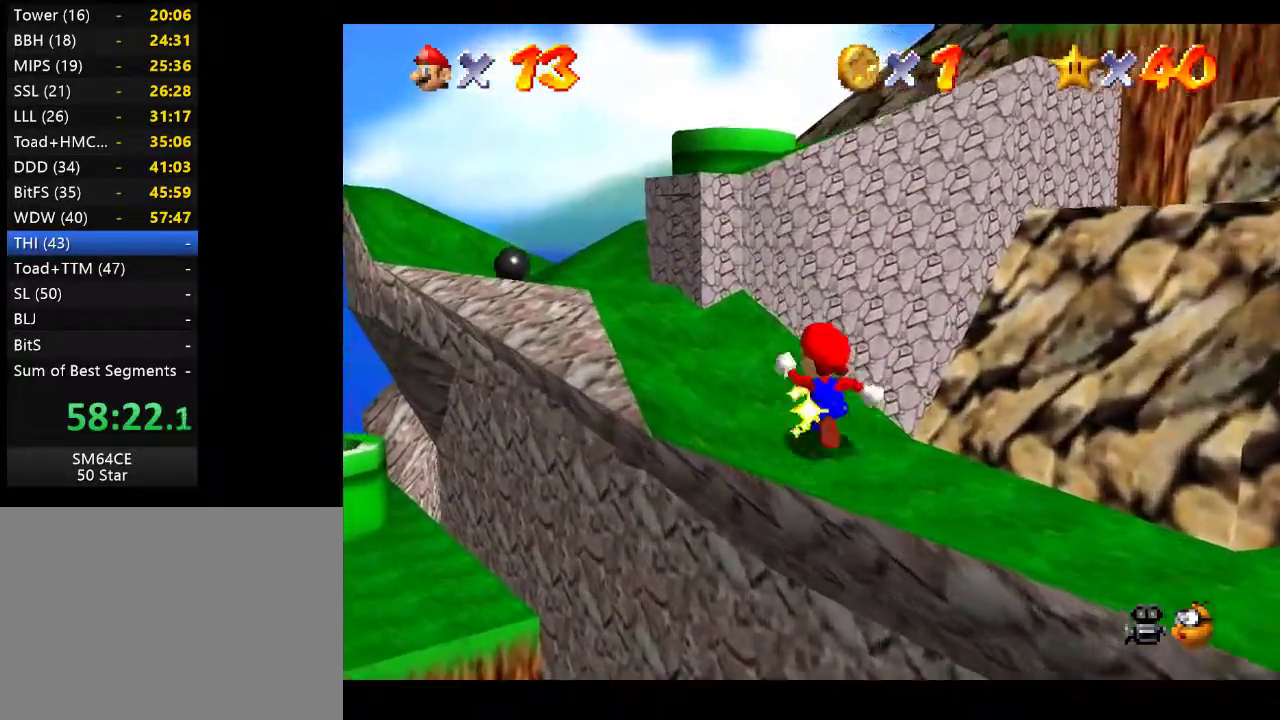
{"buttons": [], "left_stick": "up-left", "right_stick": "center", "events": []}
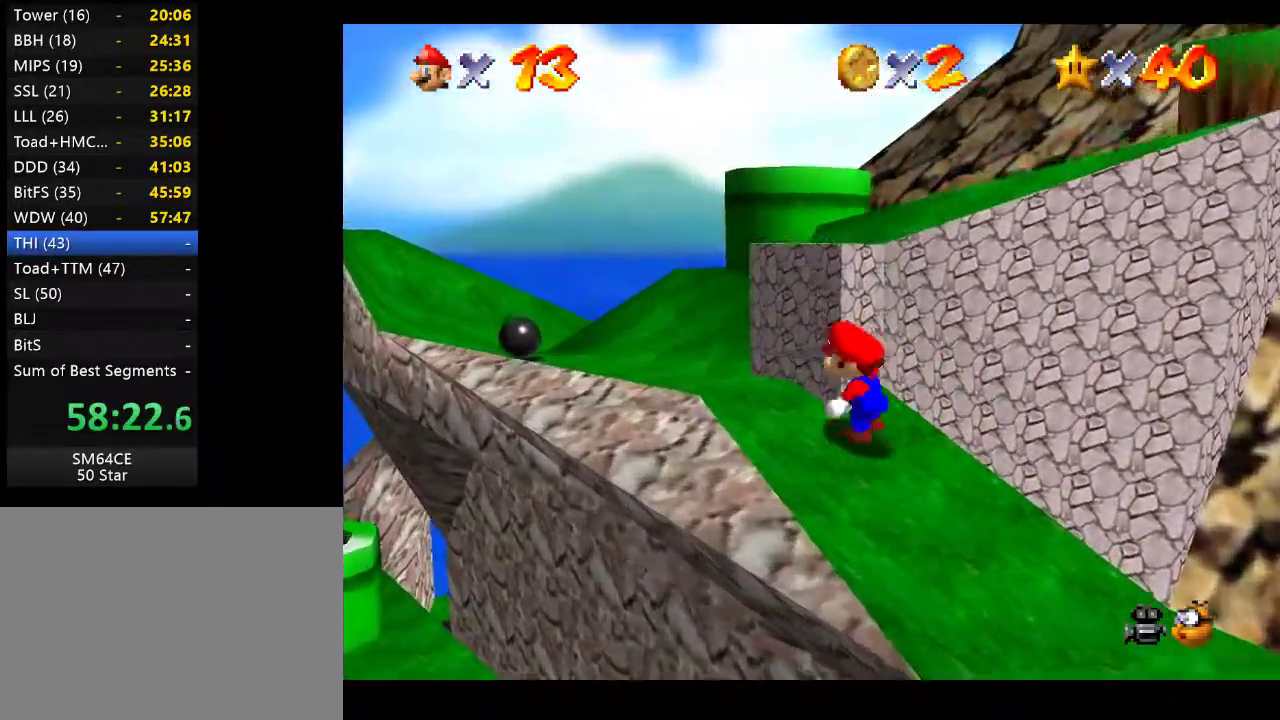
{"buttons": ["A"], "left_stick": "down-right", "right_stick": "center", "events": [[183, "left_stick", "right"], [267, "A", "down"], [283, "left_stick", "down-right"]]}
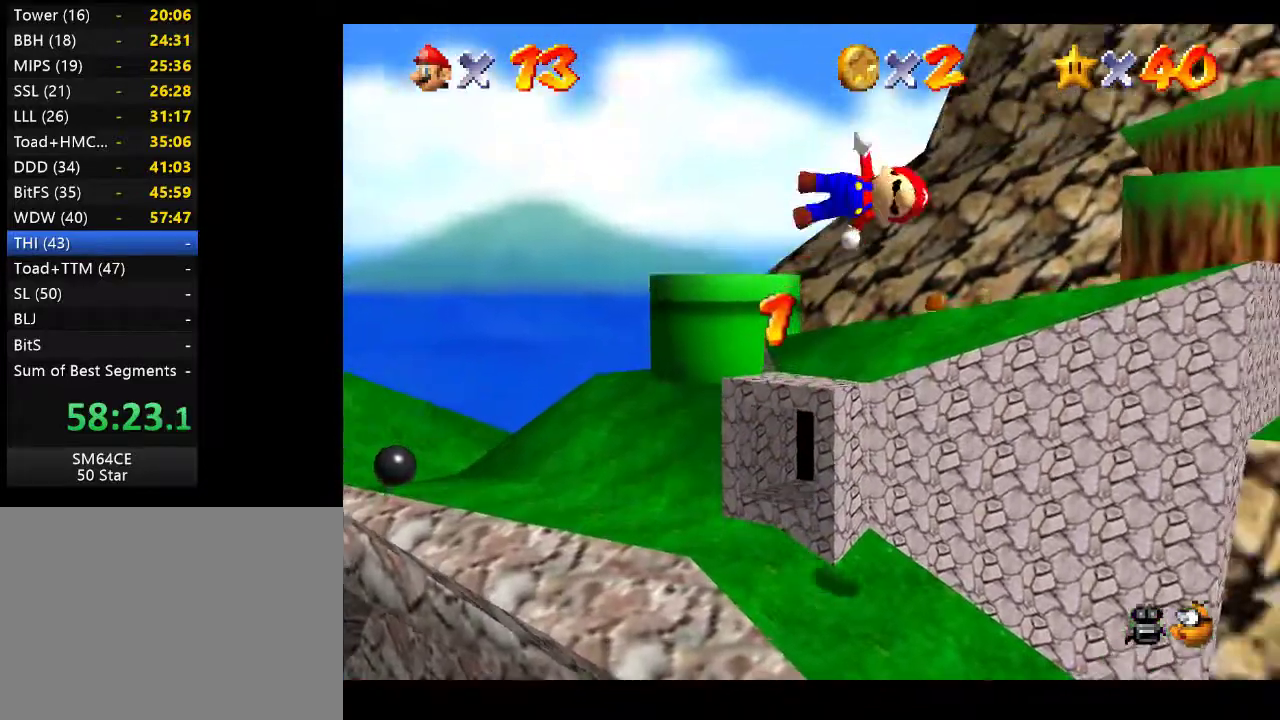
{"buttons": [], "left_stick": "down-right", "right_stick": "left", "events": [[133, "A", "up"], [450, "right_stick", "left"]]}
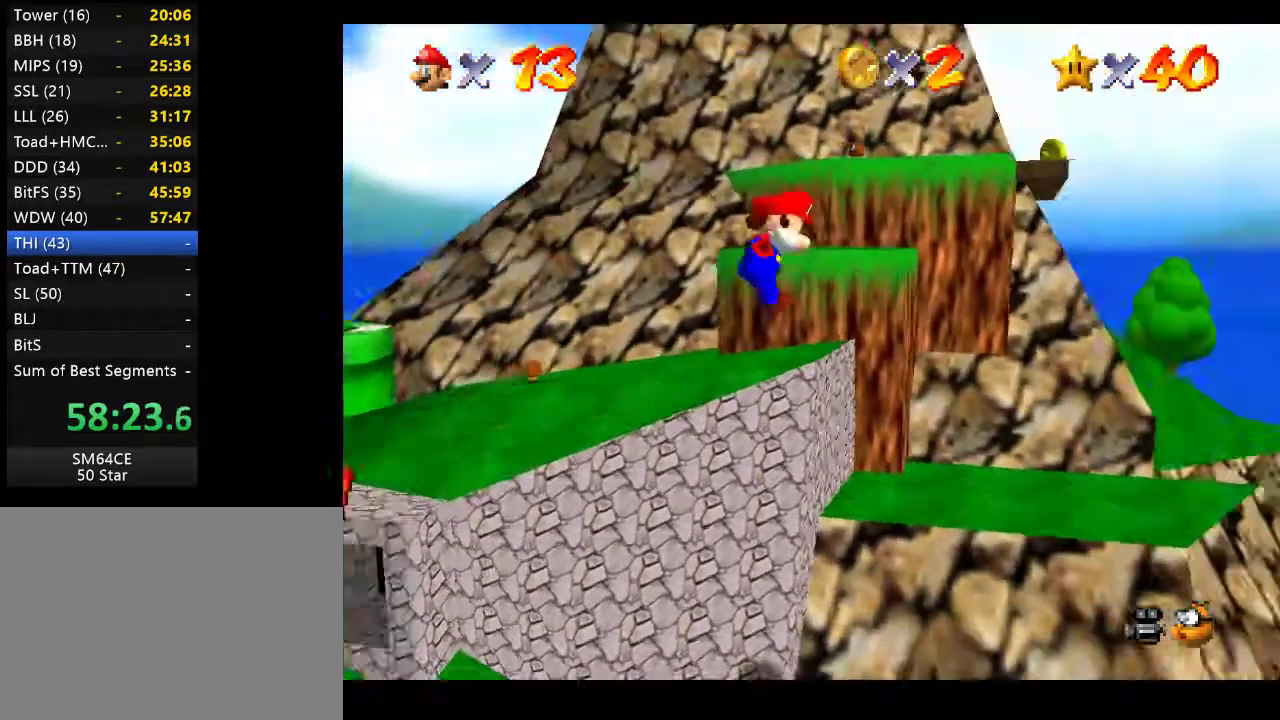
{"buttons": [], "left_stick": "center", "right_stick": "center", "events": [[133, "right_stick", "center"], [317, "right_stick", "left"], [467, "left_stick", "center"], [483, "right_stick", "center"]]}
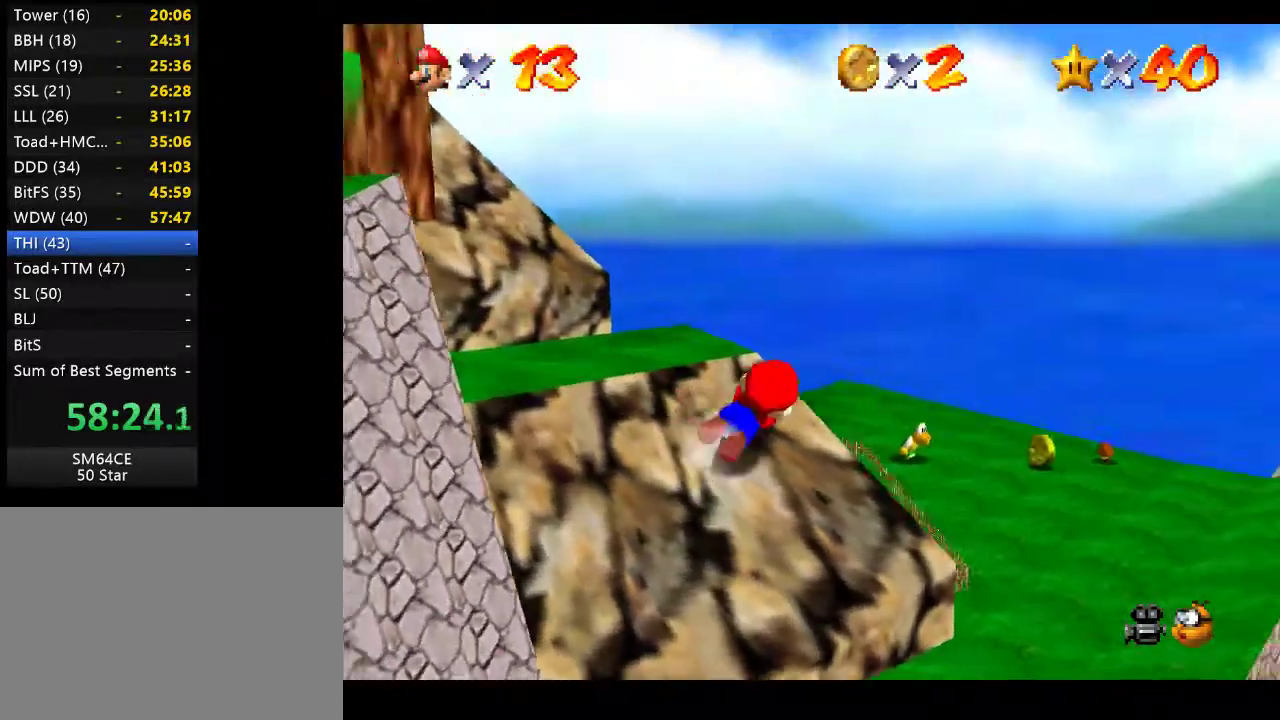
{"buttons": ["A"], "left_stick": "up", "right_stick": "center", "events": [[233, "left_stick", "up-right"], [383, "left_stick", "up"], [433, "A", "down"]]}
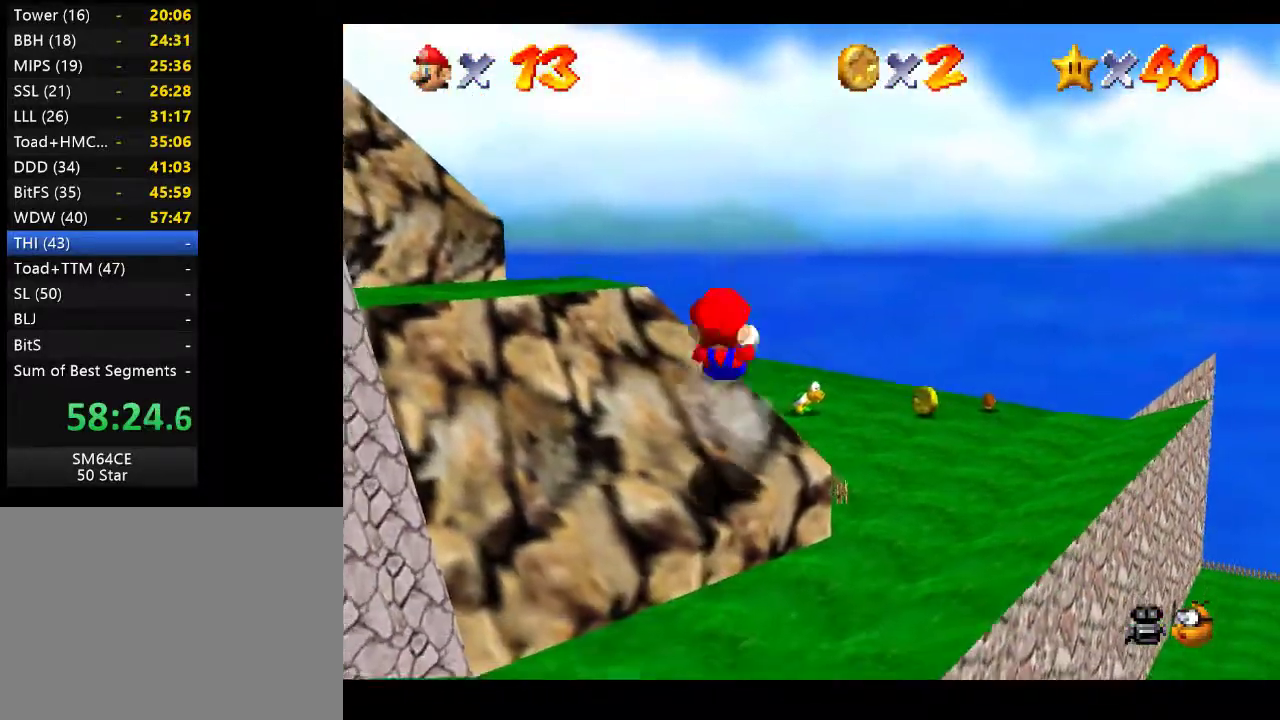
{"buttons": [], "left_stick": "right", "right_stick": "center", "events": [[150, "A", "up"], [383, "left_stick", "up-right"], [500, "left_stick", "right"]]}
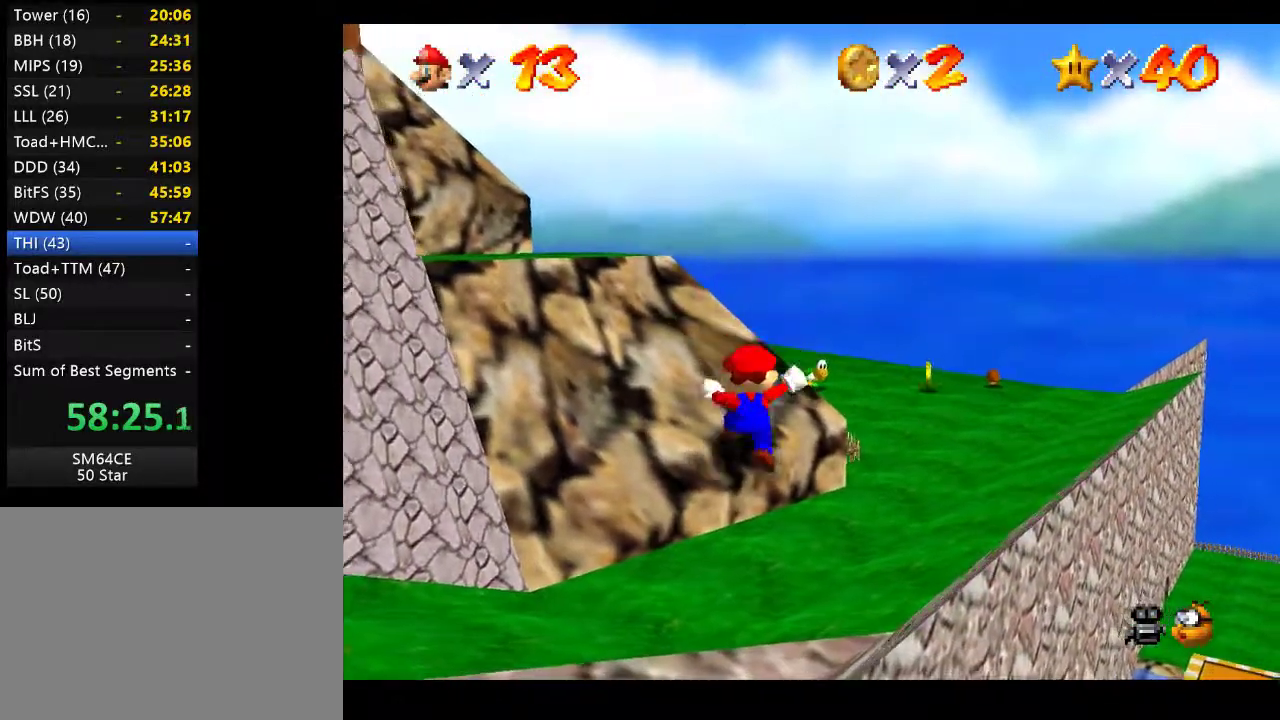
{"buttons": [], "left_stick": "up", "right_stick": "center", "events": [[367, "left_stick", "up-right"], [483, "left_stick", "up"]]}
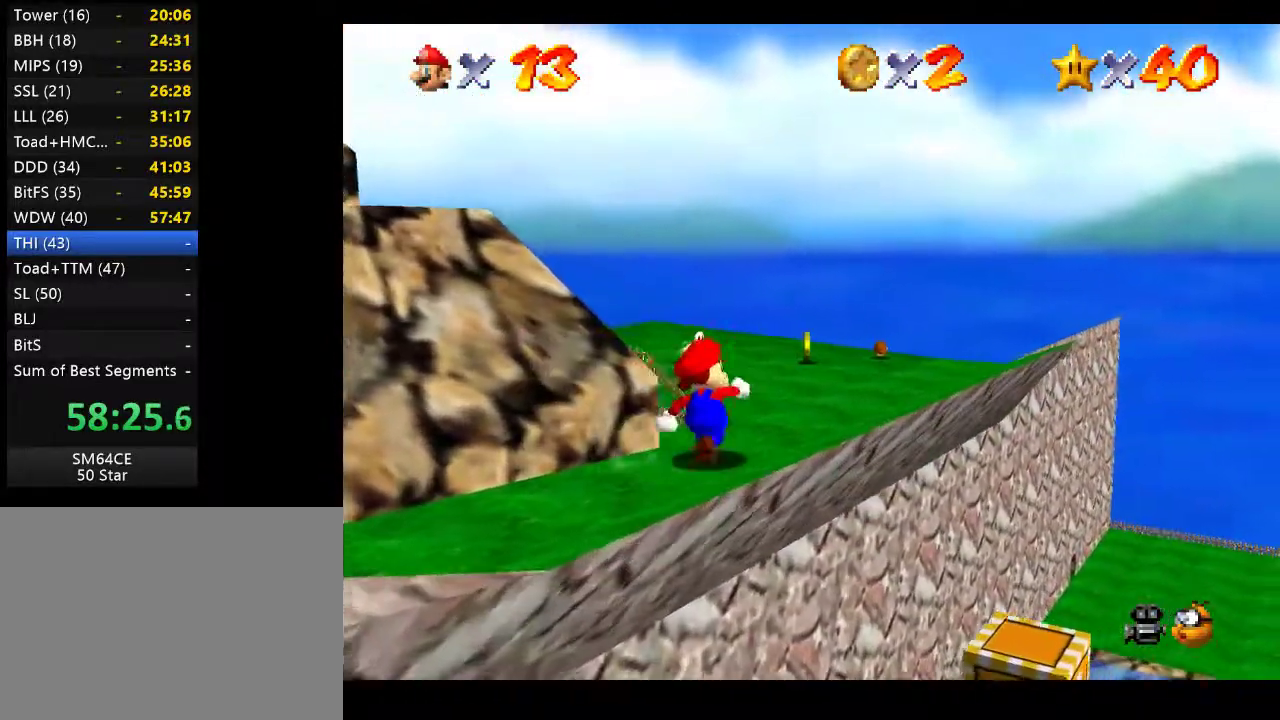
{"buttons": [], "left_stick": "up-right", "right_stick": "center", "events": [[267, "left_stick", "up-right"]]}
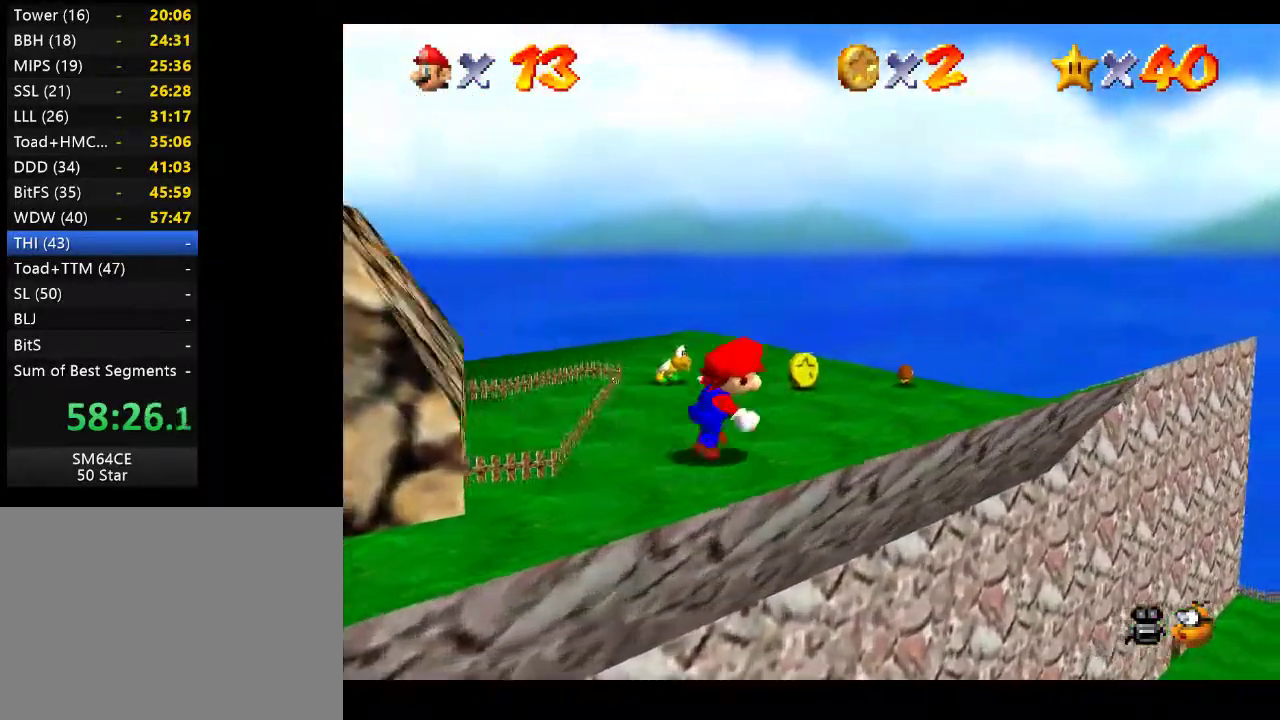
{"buttons": [], "left_stick": "right", "right_stick": "center", "events": [[200, "left_stick", "center"], [433, "left_stick", "right"]]}
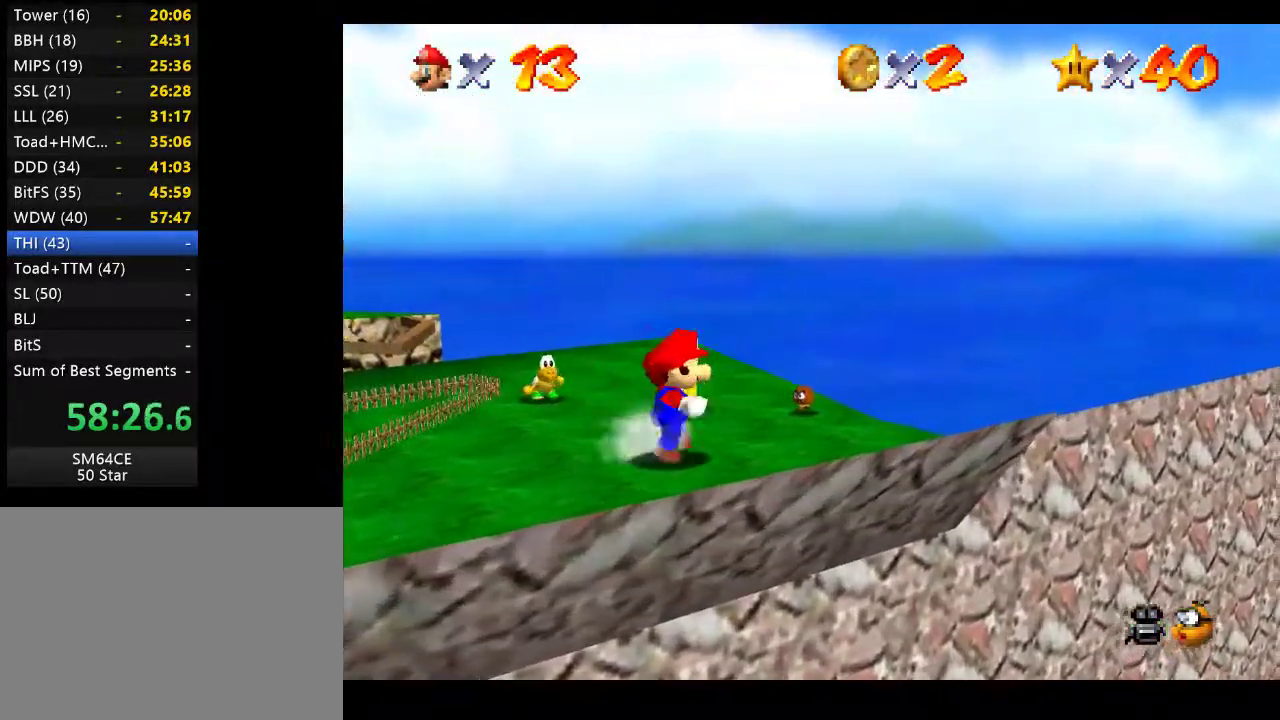
{"buttons": ["A"], "left_stick": "right", "right_stick": "center", "events": [[467, "A", "down"]]}
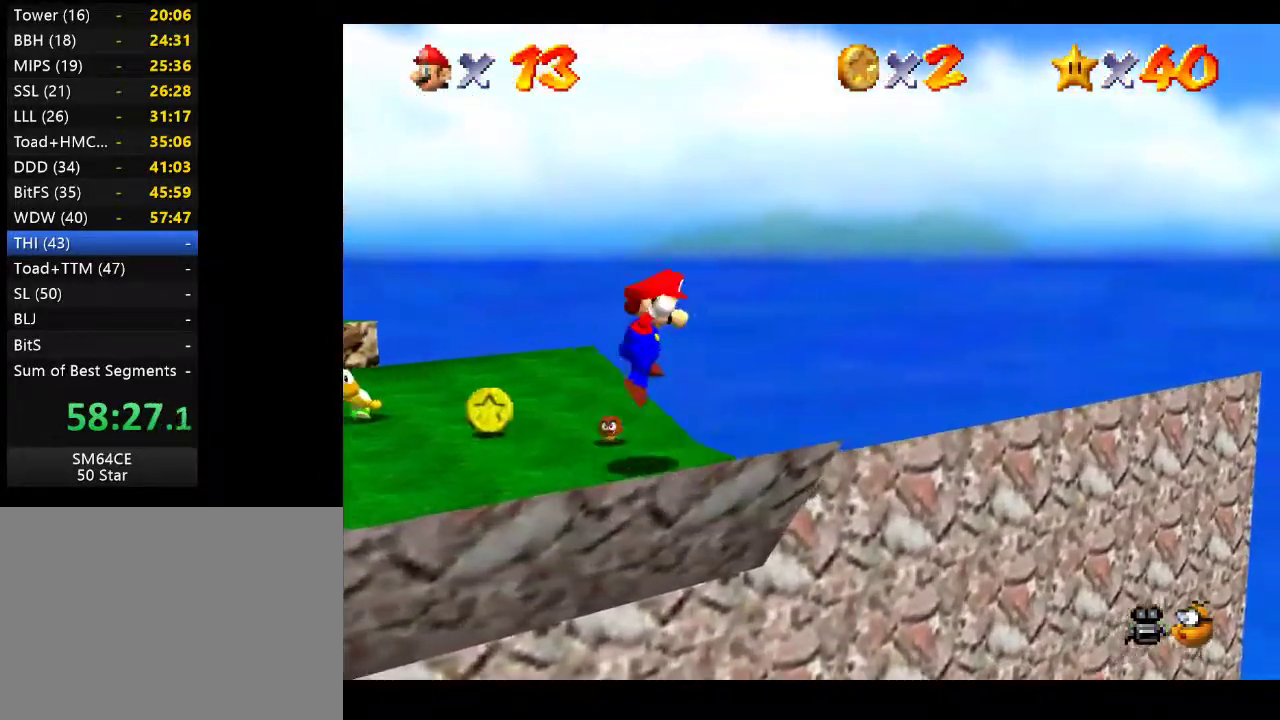
{"buttons": [], "left_stick": "right", "right_stick": "center", "events": [[117, "A", "up"], [283, "left_stick", "down-right"], [450, "left_stick", "center"], [500, "left_stick", "right"]]}
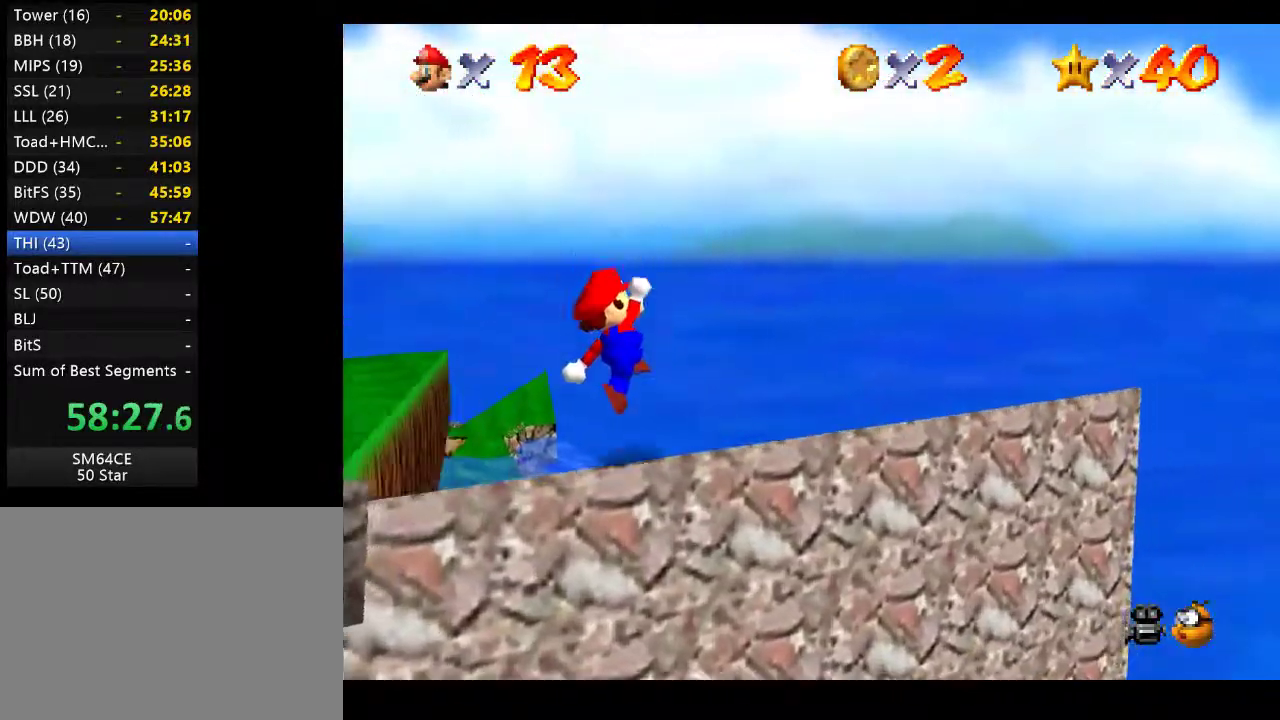
{"buttons": [], "left_stick": "up-left", "right_stick": "center", "events": [[100, "left_stick", "up-left"], [250, "left_stick", "up"], [400, "left_stick", "up-left"]]}
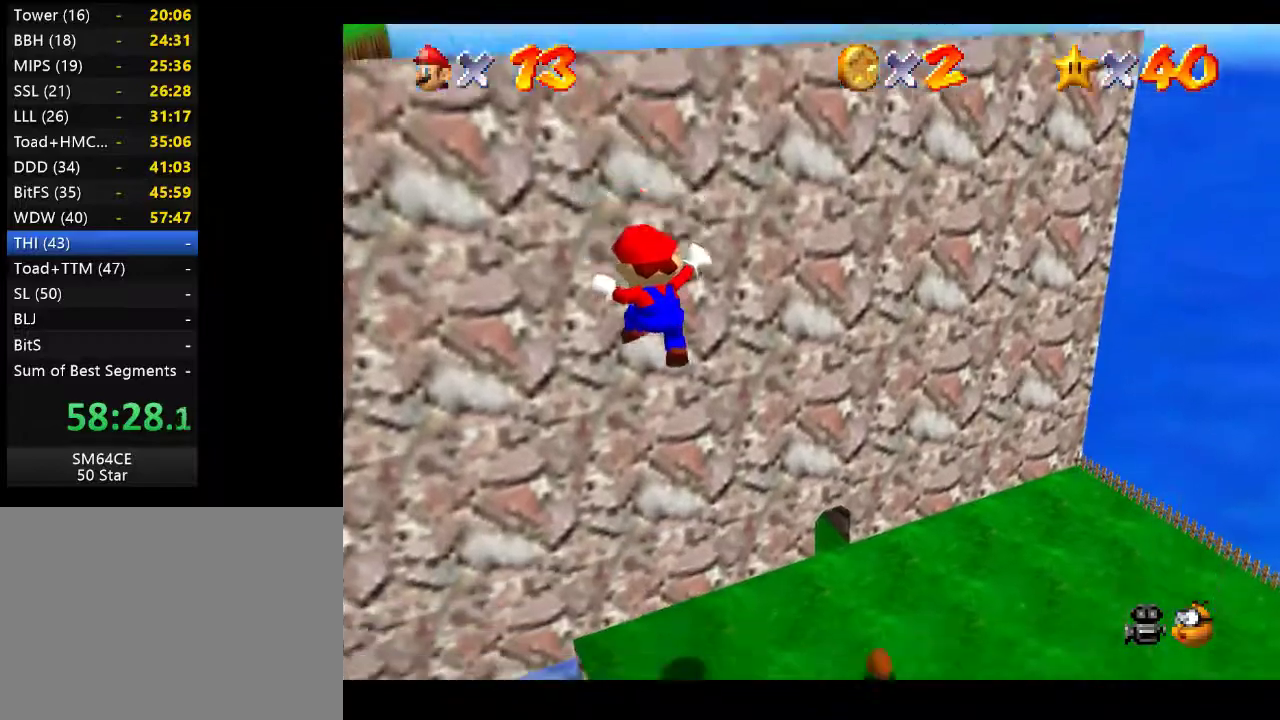
{"buttons": [], "left_stick": "center", "right_stick": "center", "events": [[100, "left_stick", "center"]]}
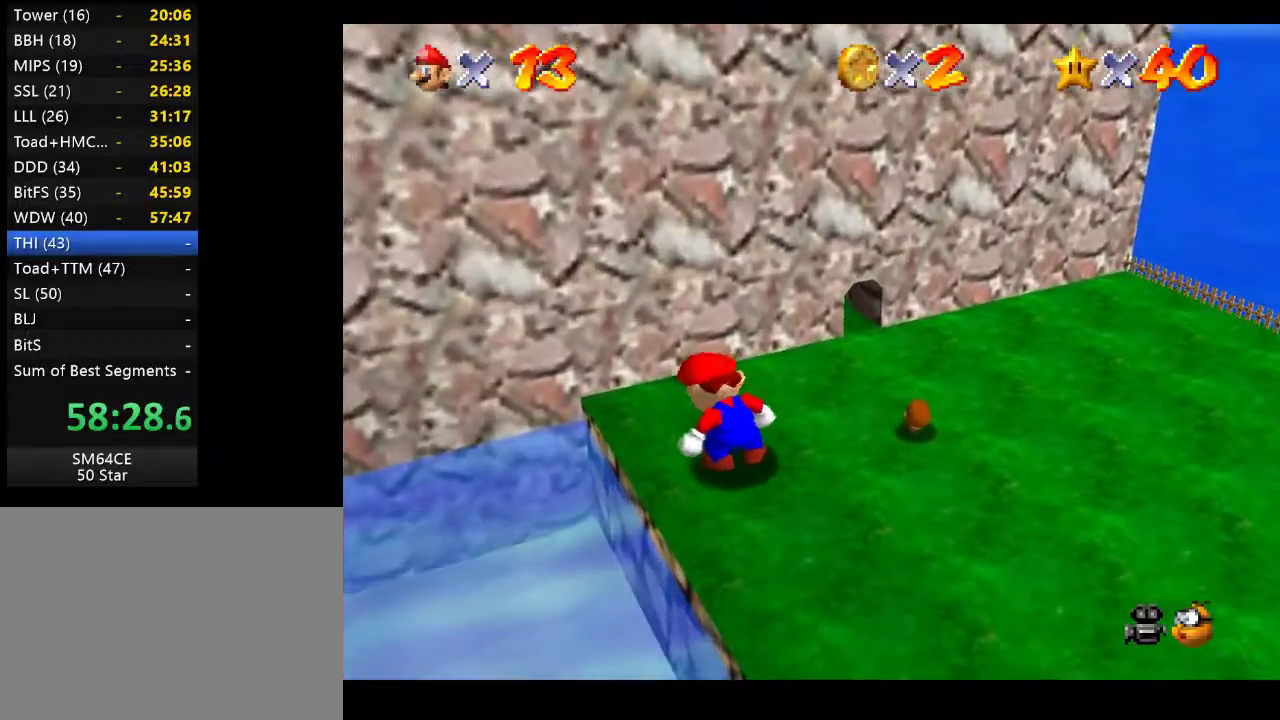
{"buttons": [], "left_stick": "up-right", "right_stick": "center", "events": [[333, "left_stick", "up"], [500, "left_stick", "up-right"]]}
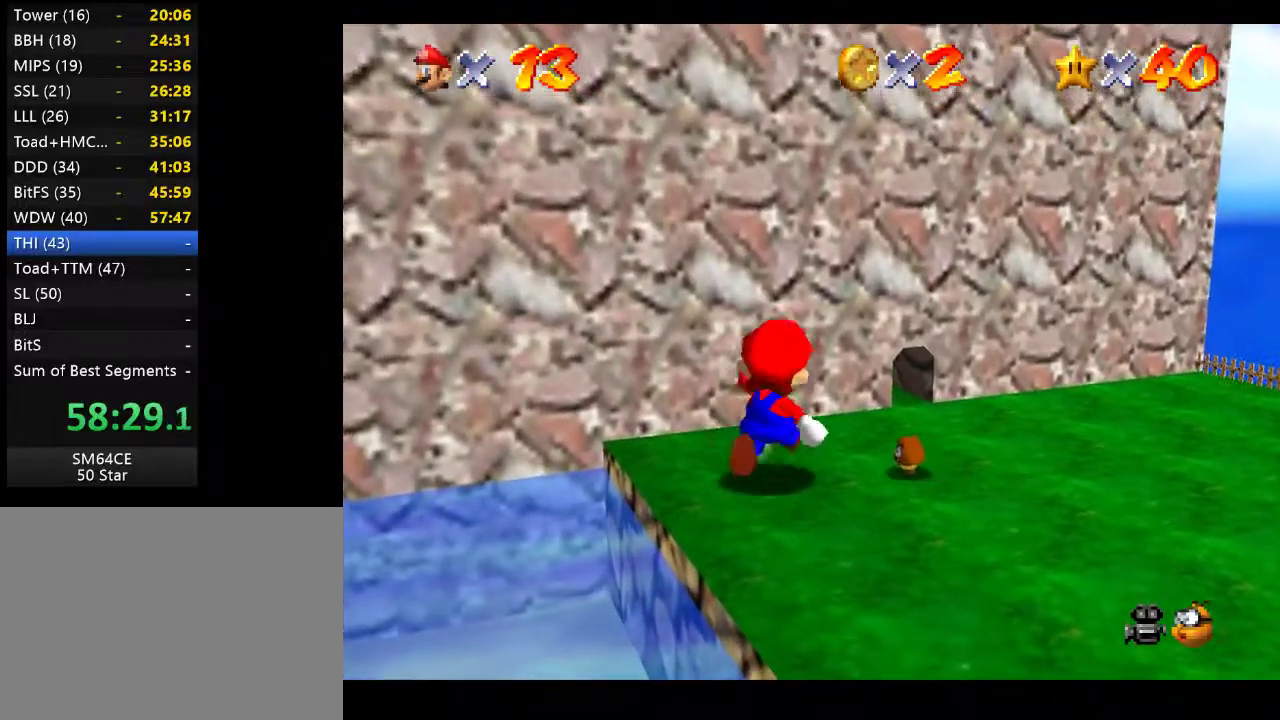
{"buttons": [], "left_stick": "up-right", "right_stick": "center", "events": []}
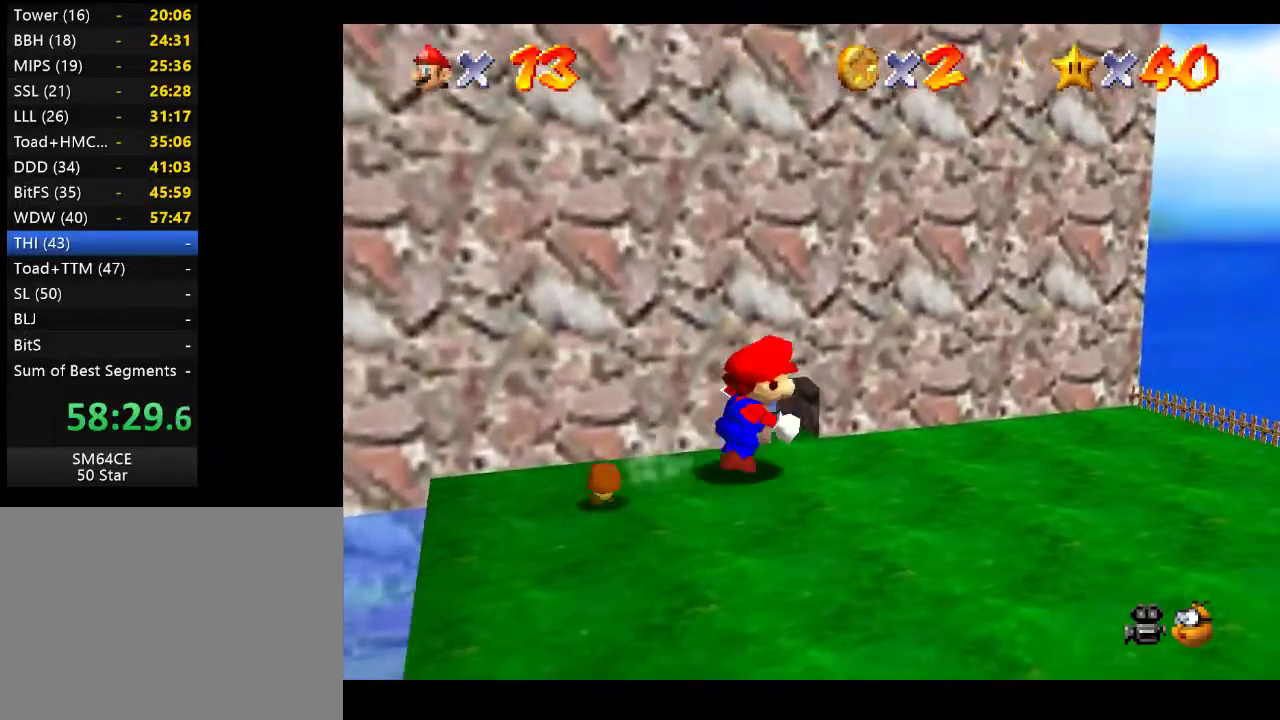
{"buttons": [], "left_stick": "down-left", "right_stick": "center", "events": [[167, "left_stick", "down-right"], [317, "left_stick", "down-left"]]}
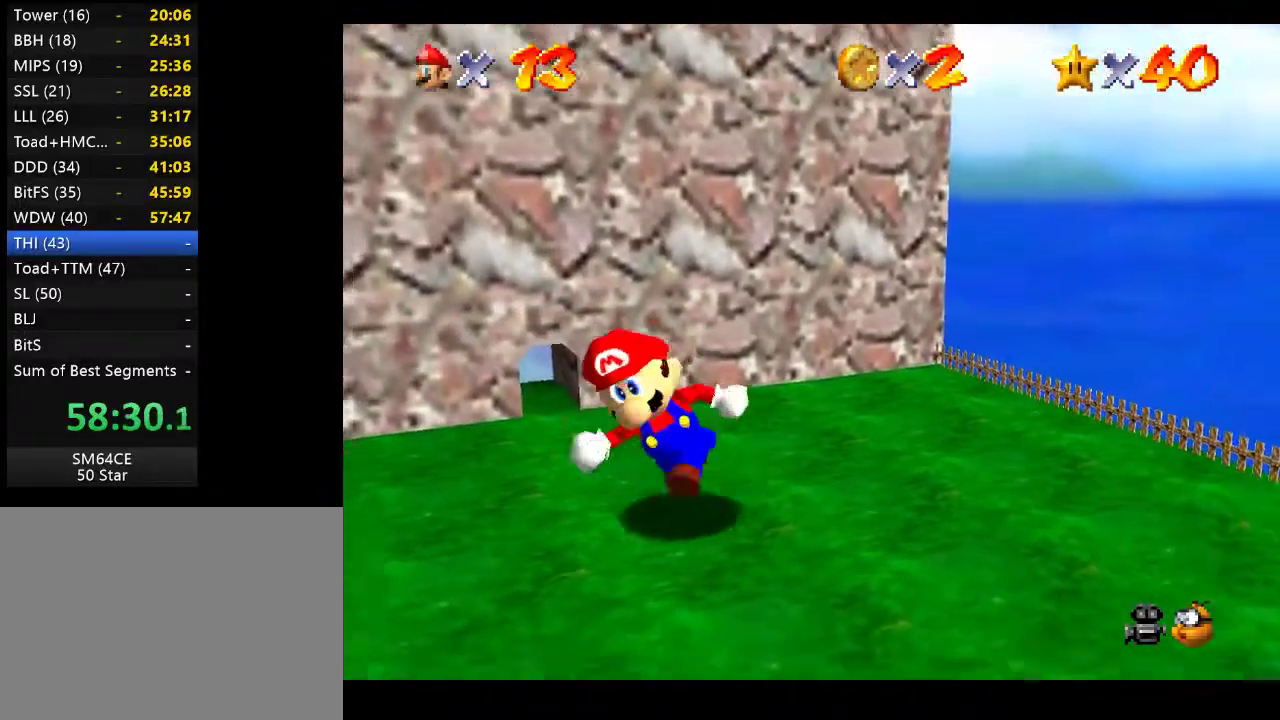
{"buttons": ["A", "L2"], "left_stick": "left", "right_stick": "center", "events": [[50, "left_stick", "left"], [350, "L2", "down"], [417, "A", "down"]]}
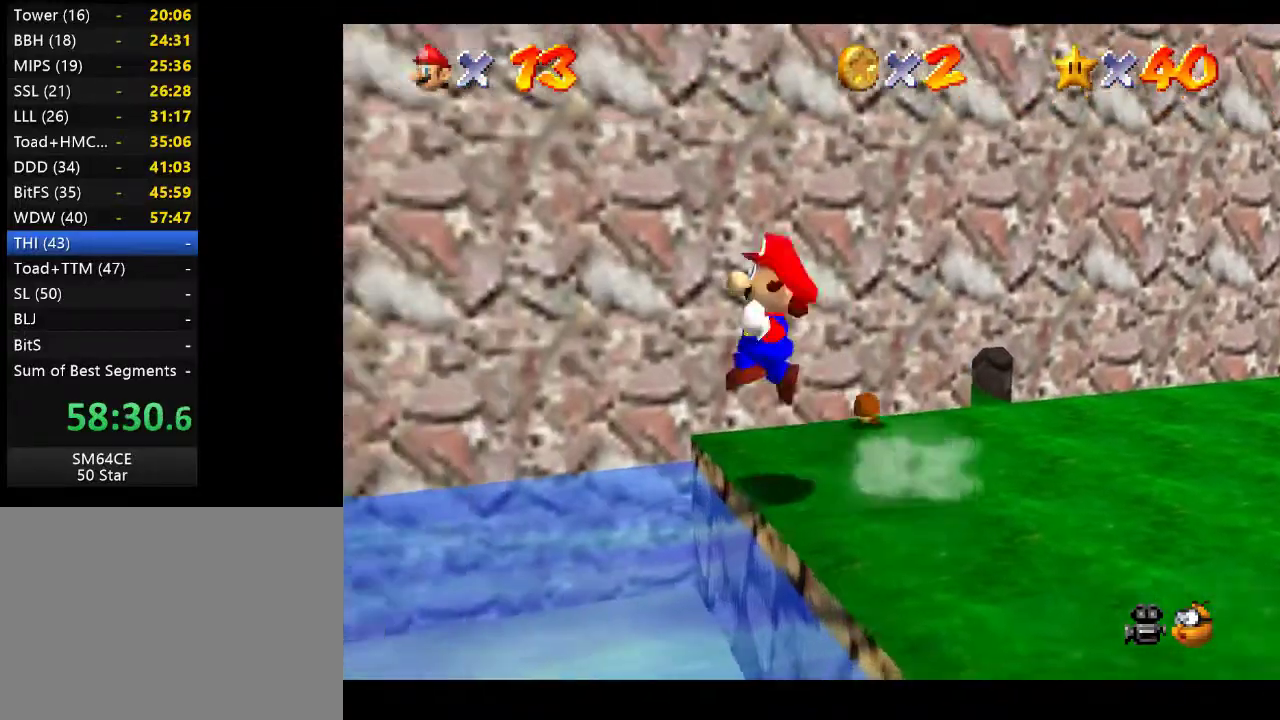
{"buttons": [], "left_stick": "up", "right_stick": "center", "events": [[133, "A", "up"], [133, "L2", "up"], [133, "left_stick", "down-left"], [483, "left_stick", "up"]]}
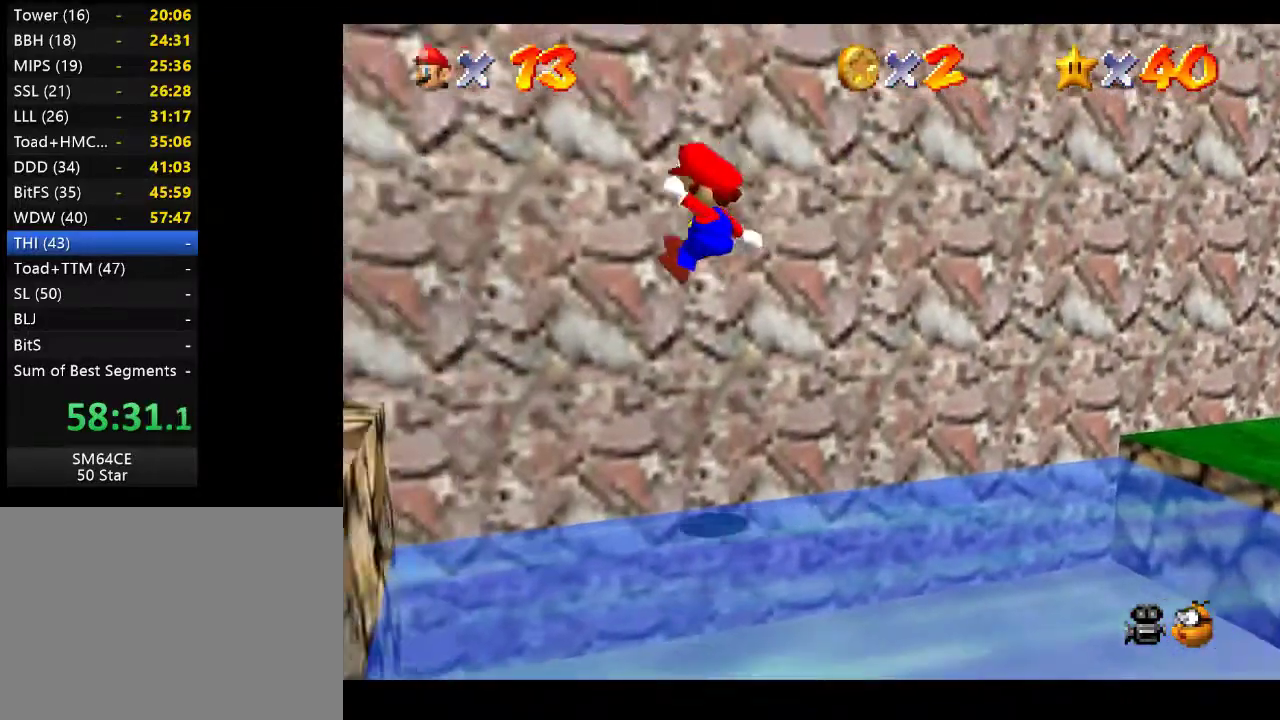
{"buttons": [], "left_stick": "center", "right_stick": "center", "events": [[117, "left_stick", "up-left"], [233, "left_stick", "left"], [350, "left_stick", "center"]]}
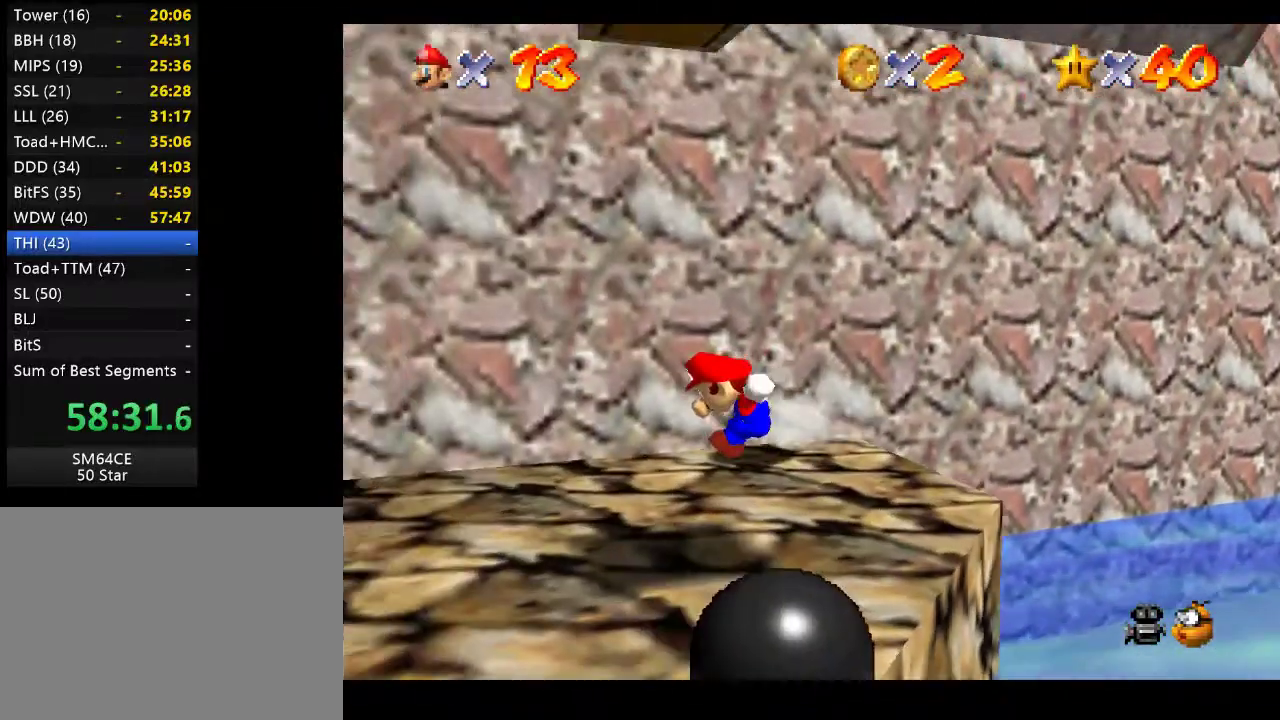
{"buttons": [], "left_stick": "left", "right_stick": "center", "events": [[283, "left_stick", "left"]]}
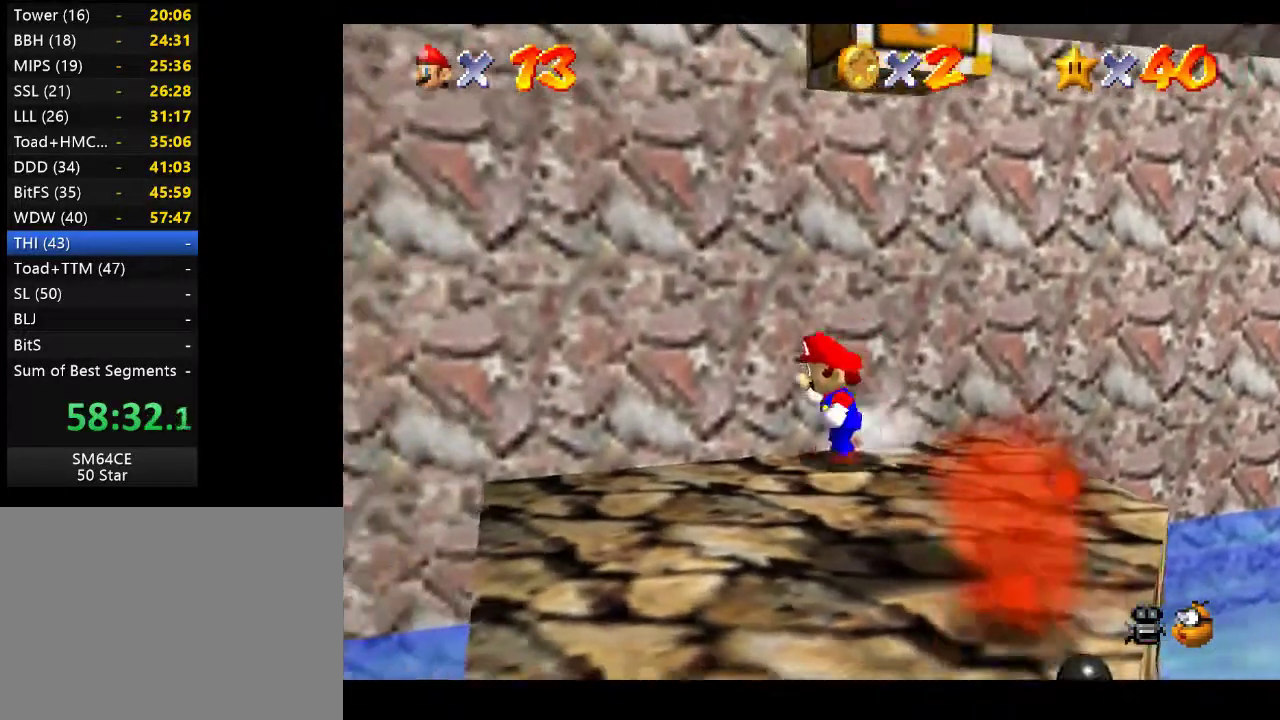
{"buttons": [], "left_stick": "up-right", "right_stick": "center", "events": [[417, "left_stick", "up-right"]]}
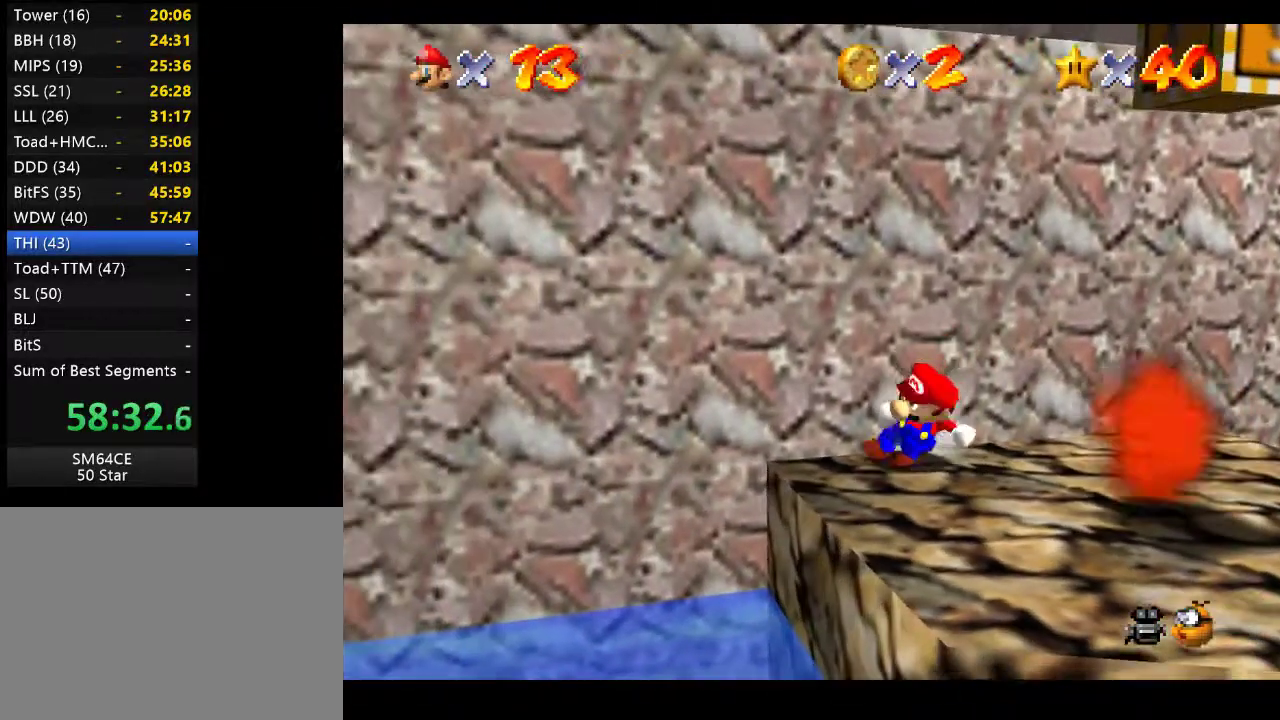
{"buttons": ["A"], "left_stick": "up-left", "right_stick": "center", "events": [[83, "A", "down"], [300, "left_stick", "up"], [400, "left_stick", "up-left"]]}
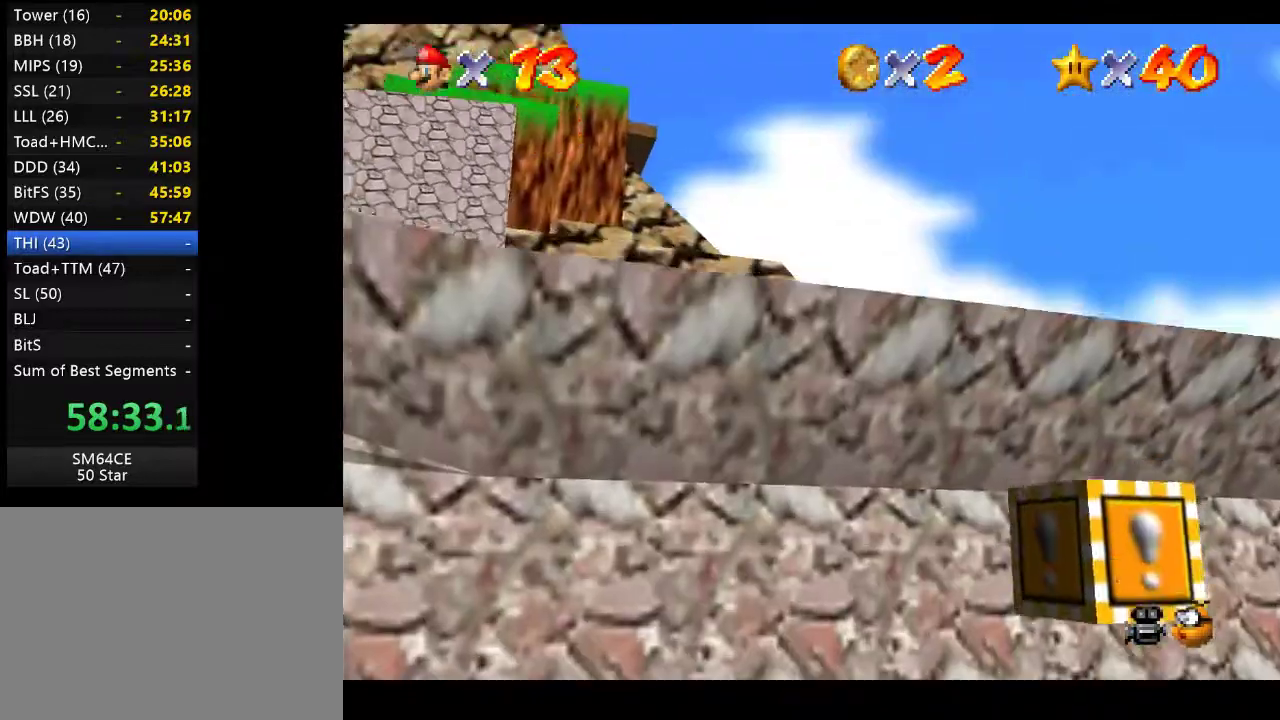
{"buttons": [], "left_stick": "up-right", "right_stick": "center", "events": [[183, "A", "up"], [217, "left_stick", "center"], [483, "left_stick", "up-right"]]}
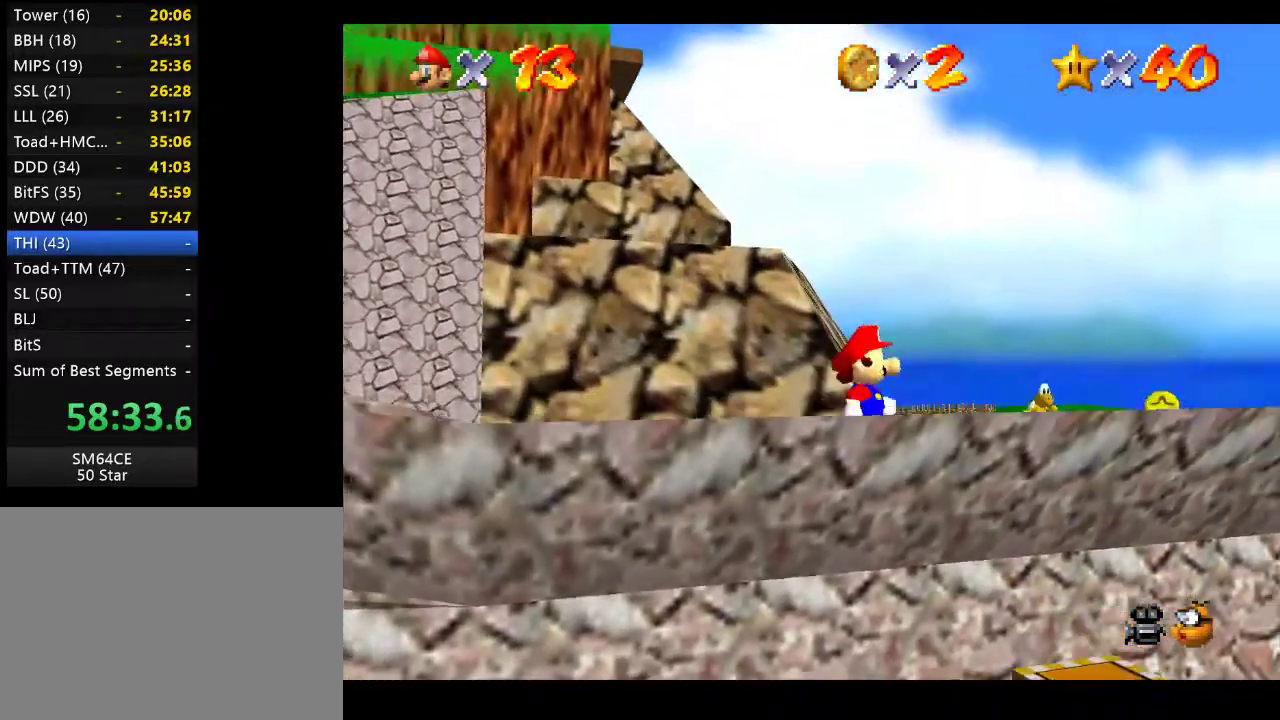
{"buttons": [], "left_stick": "up-right", "right_stick": "center", "events": []}
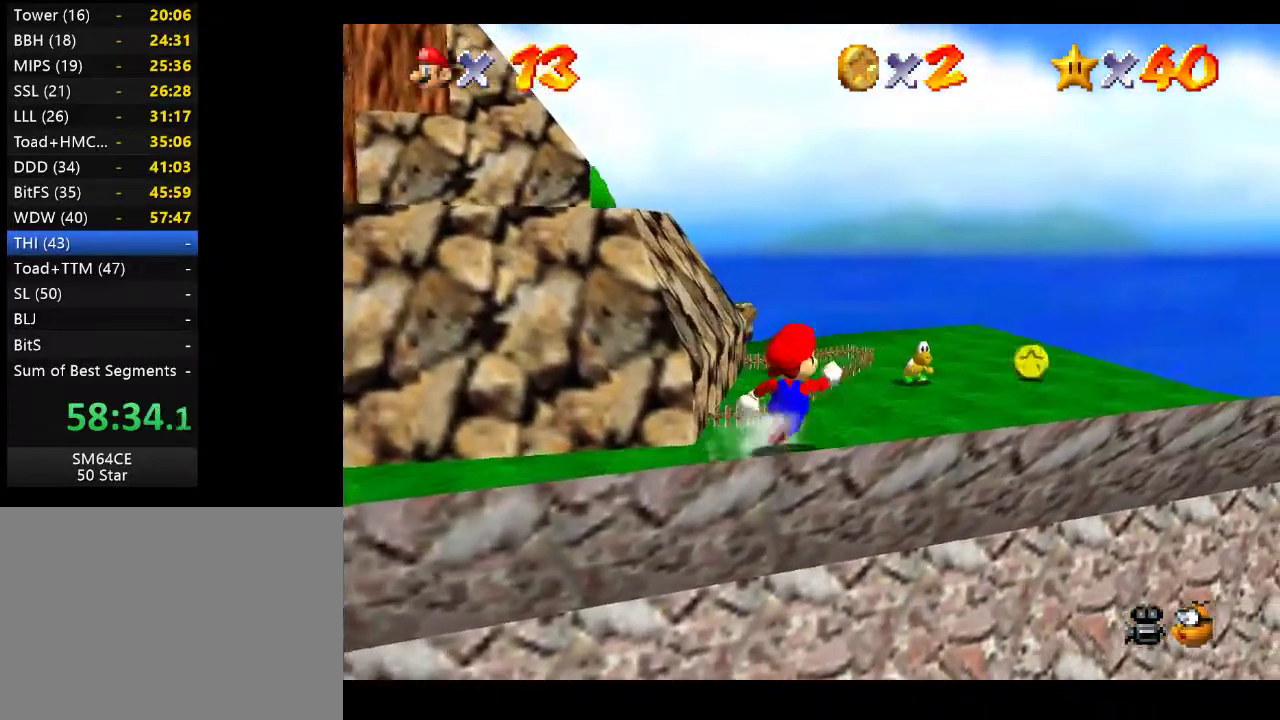
{"buttons": [], "left_stick": "up-right", "right_stick": "center", "events": []}
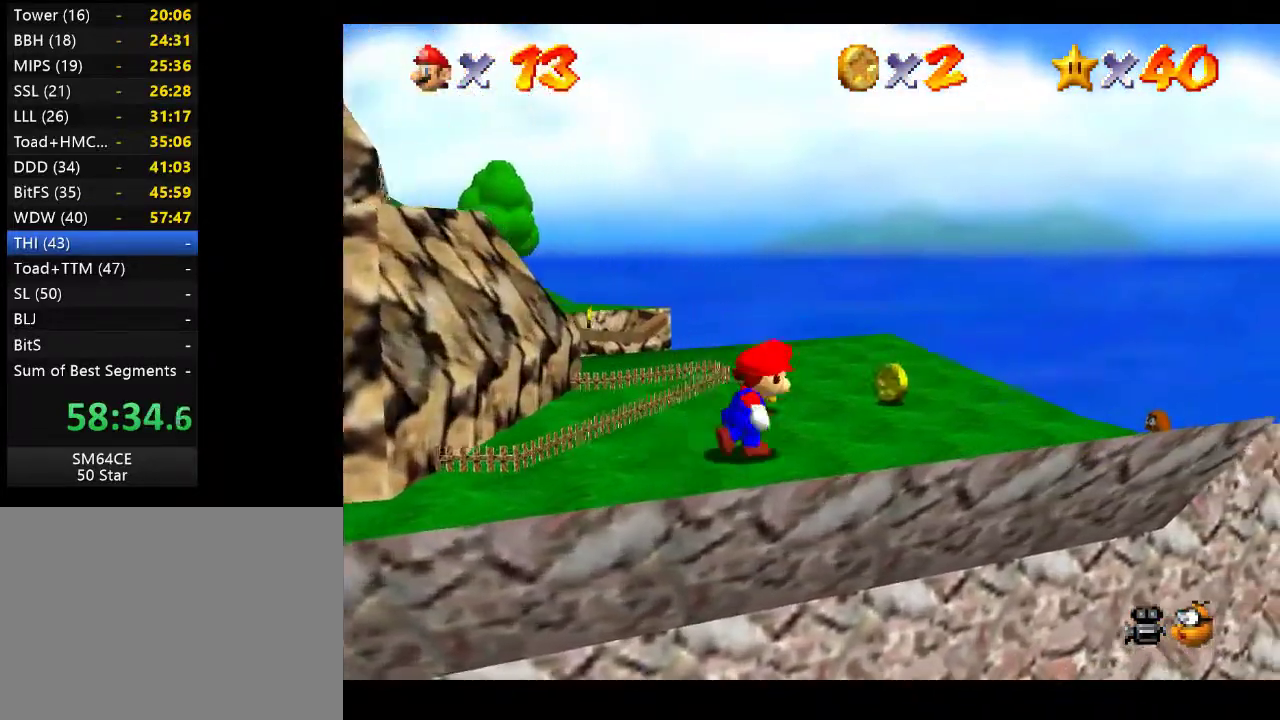
{"buttons": [], "left_stick": "up-right", "right_stick": "center", "events": [[367, "A", "down"], [500, "A", "up"]]}